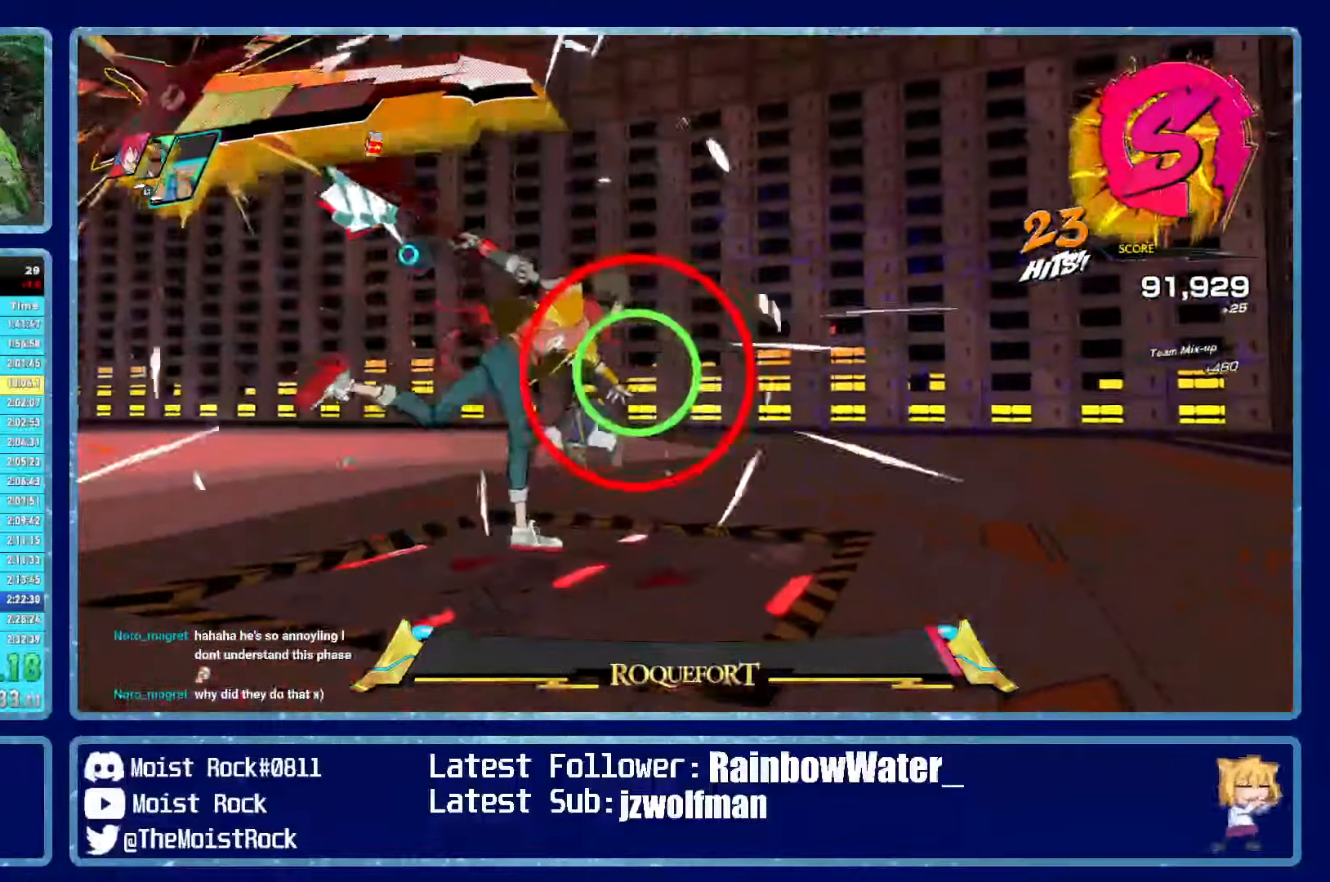
Gameplay with a controller (Xbox layout); each line is a JSON object with the inputs held at the frame after it. "events" lists button and stick changes between this image and that frame as [ms after this image, input, new state], when the widget could be followed in between.
{"buttons": [], "left_stick": "up", "right_stick": "center"}
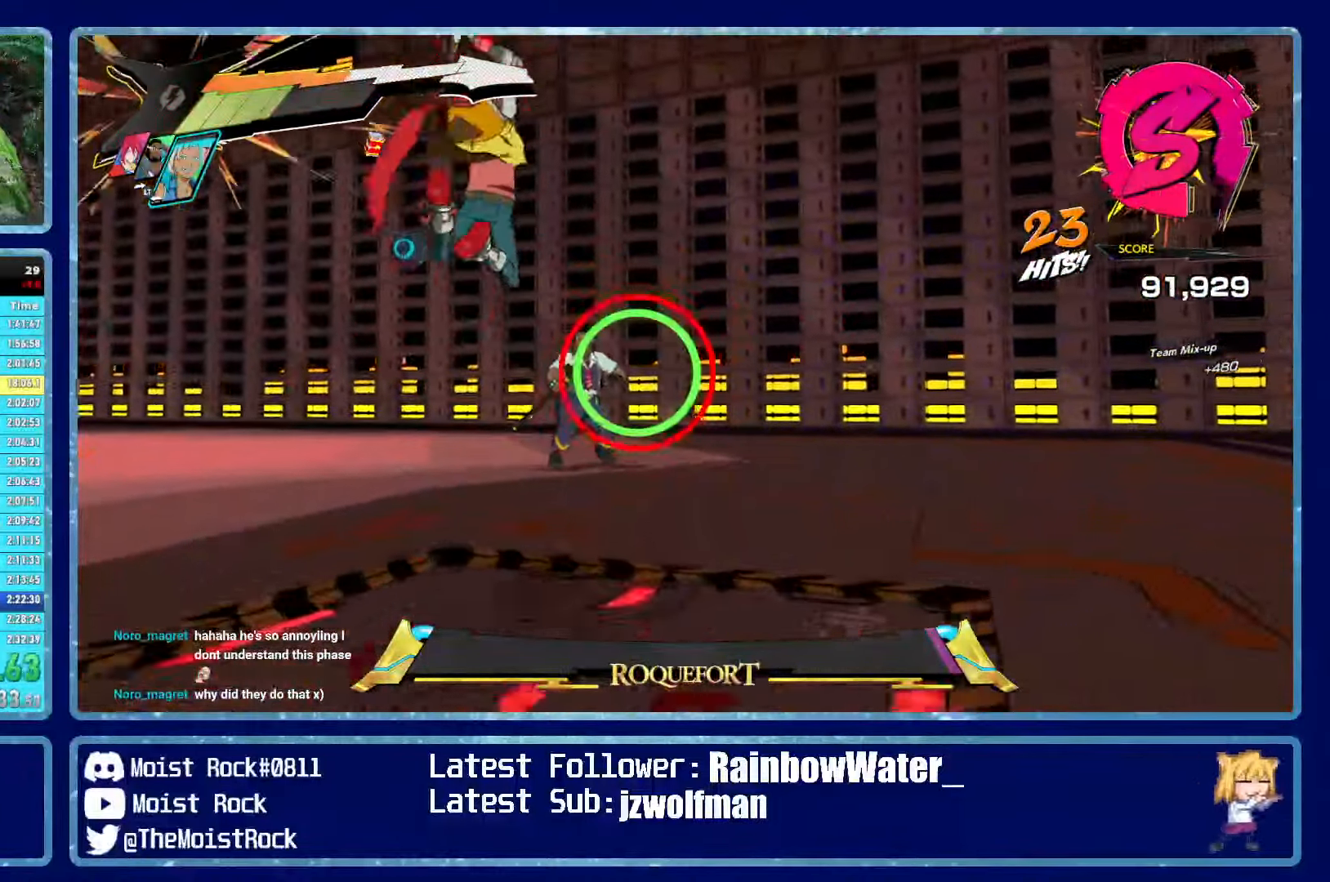
{"buttons": ["X"], "left_stick": "up", "right_stick": "center", "events": [[183, "X", "down"], [200, "R2", "down"], [300, "R2", "up"], [300, "X", "up"], [500, "X", "down"]]}
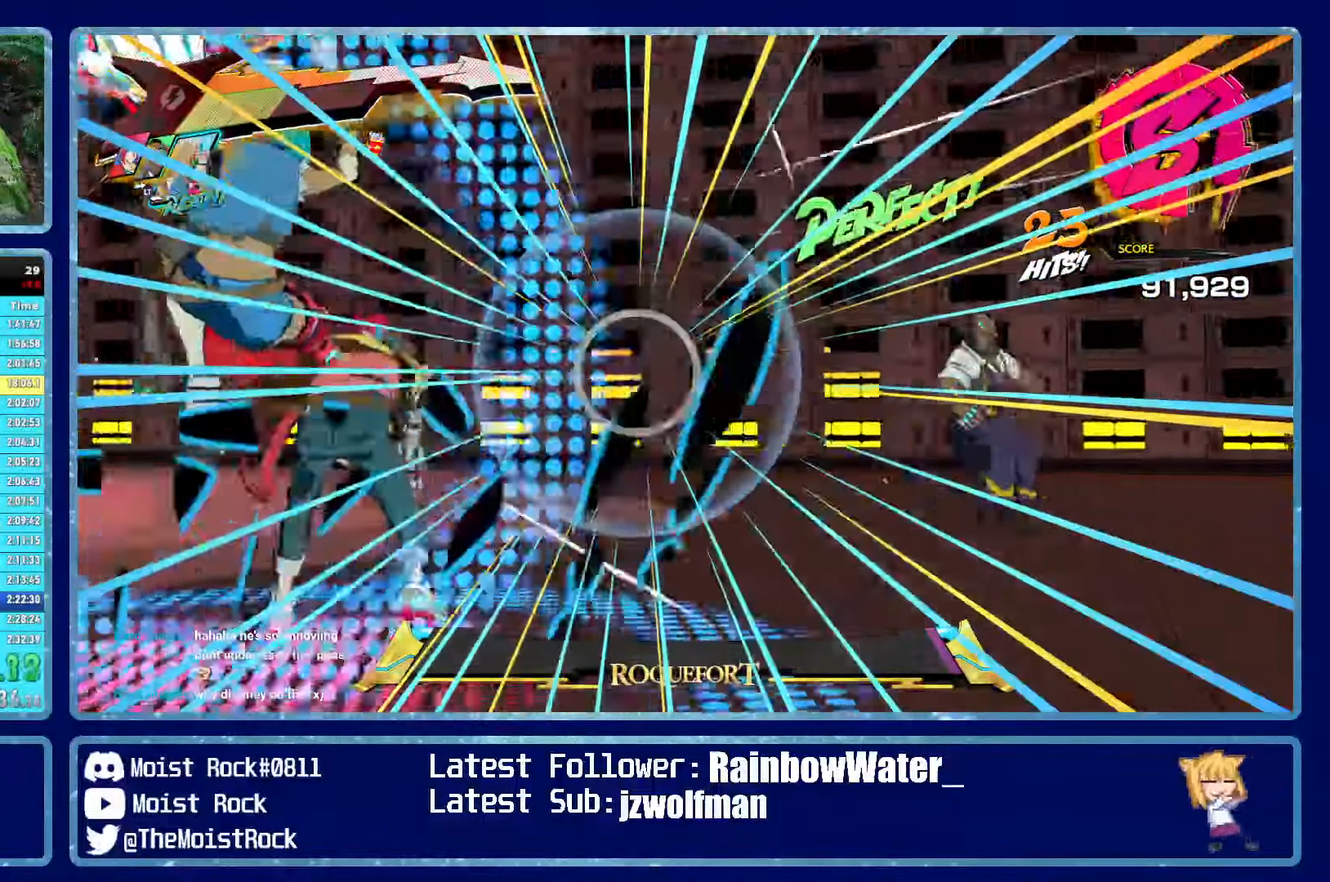
{"buttons": [], "left_stick": "up-right", "right_stick": "center", "events": [[116, "X", "up"], [350, "left_stick", "up-right"]]}
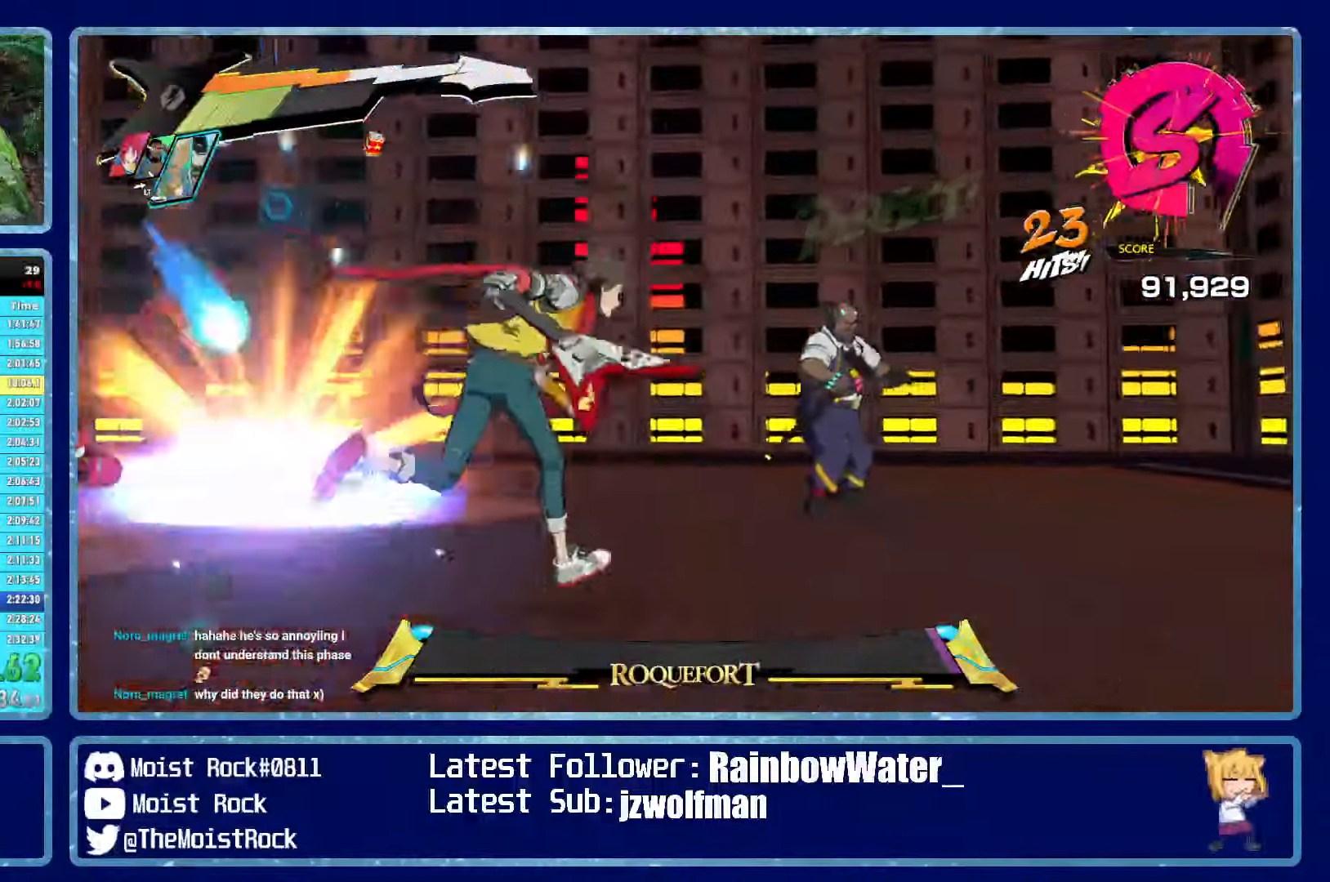
{"buttons": [], "left_stick": "up", "right_stick": "center", "events": [[50, "R1", "down"], [133, "X", "down"], [150, "R1", "up"], [250, "X", "up"], [316, "left_stick", "up"]]}
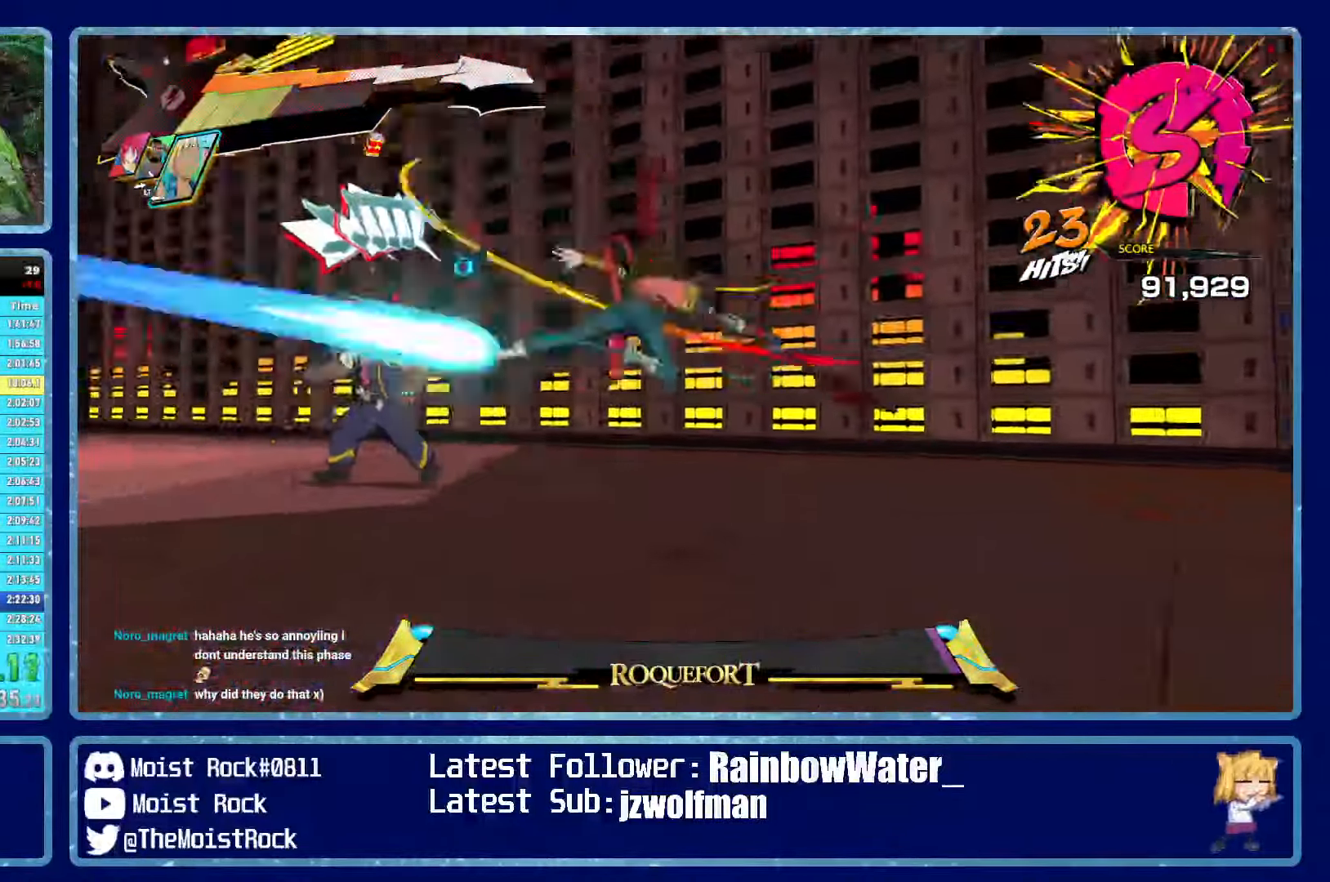
{"buttons": ["X"], "left_stick": "up", "right_stick": "center", "events": [[116, "X", "down"], [233, "X", "up"], [500, "X", "down"]]}